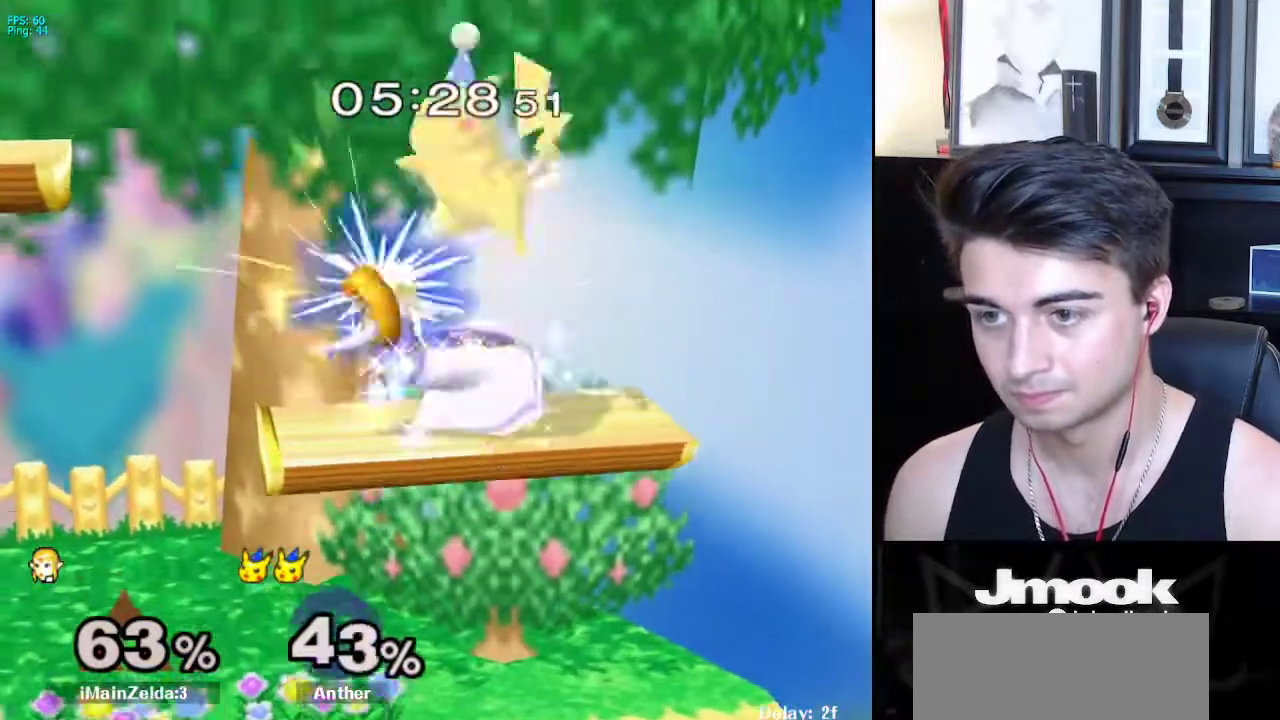
Gameplay with a controller (Nintendo layout); each line is a JSON object with the inputs held at the frame after it. "events" lists button and stick changes between this image and that frame as [ms after this image, input, new state], when the widget could be followed in between. Not read: L3 R3 START.
{"buttons": ["A"], "left_stick": "right", "right_stick": "center", "events": [[133, "A", "up"], [317, "X", "down"], [317, "left_stick", "right"], [367, "A", "down"], [483, "X", "up"]]}
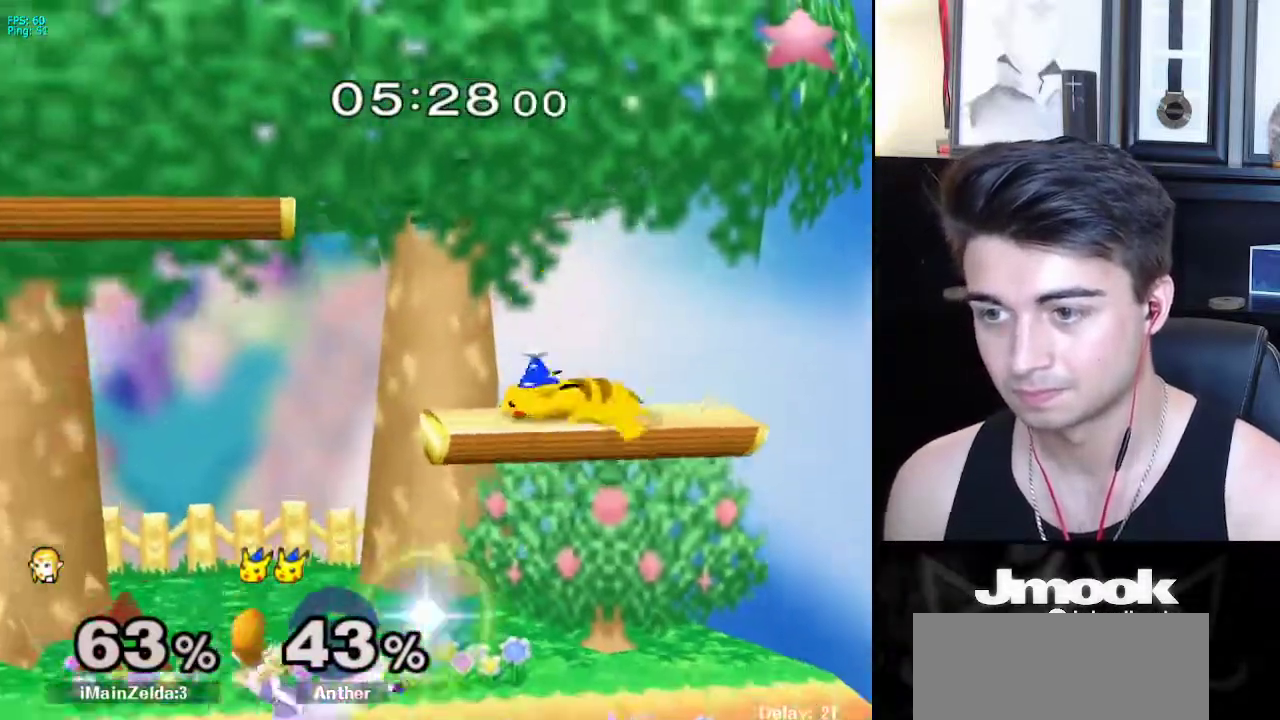
{"buttons": [], "left_stick": "right", "right_stick": "center", "events": [[217, "A", "up"], [250, "left_stick", "center"], [383, "left_stick", "left"], [467, "left_stick", "right"]]}
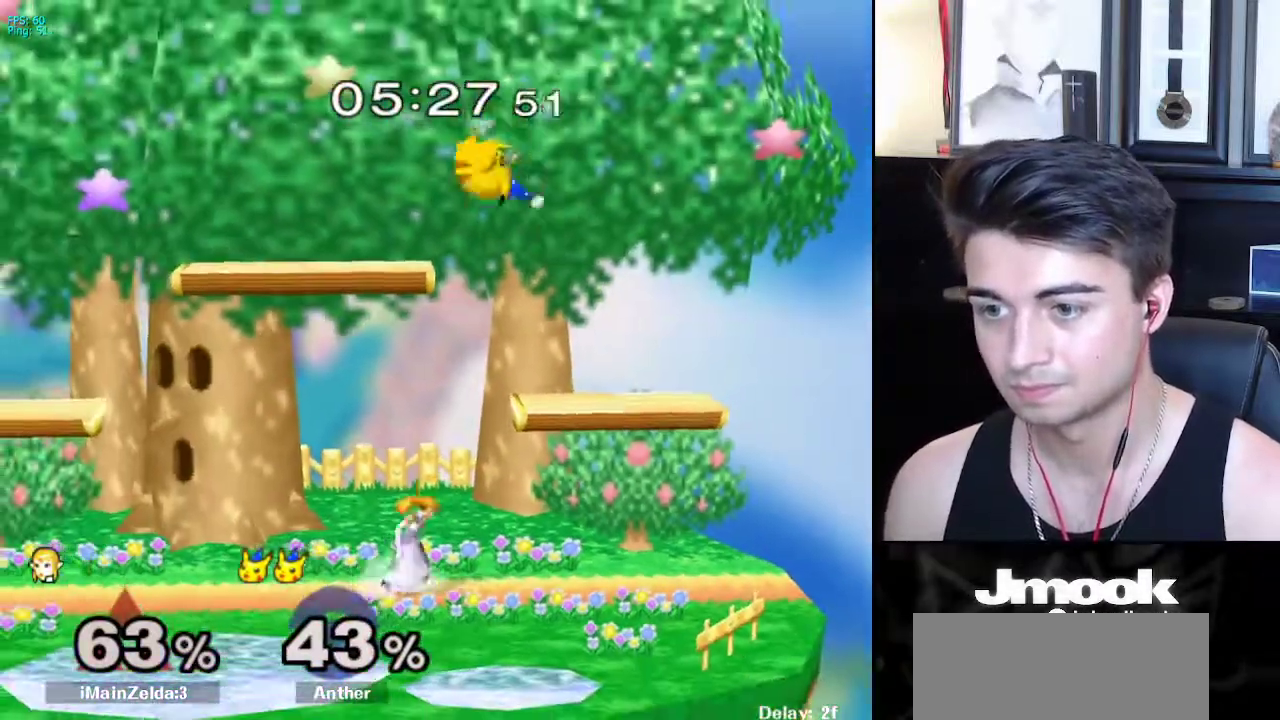
{"buttons": [], "left_stick": "center", "right_stick": "left", "events": [[83, "left_stick", "left"], [167, "left_stick", "right"], [200, "X", "down"], [233, "X", "up"], [300, "R1", "down"], [417, "R1", "up"], [433, "left_stick", "center"], [483, "right_stick", "left"]]}
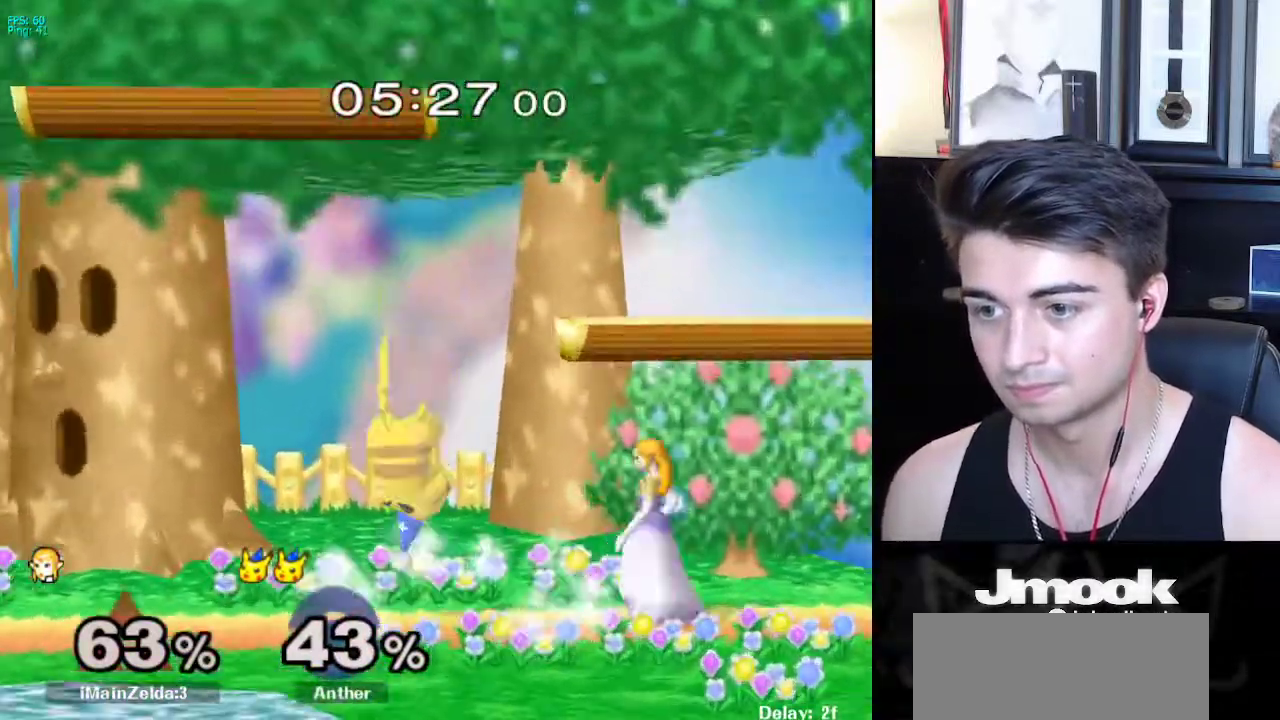
{"buttons": [], "left_stick": "center", "right_stick": "center", "events": [[150, "right_stick", "center"]]}
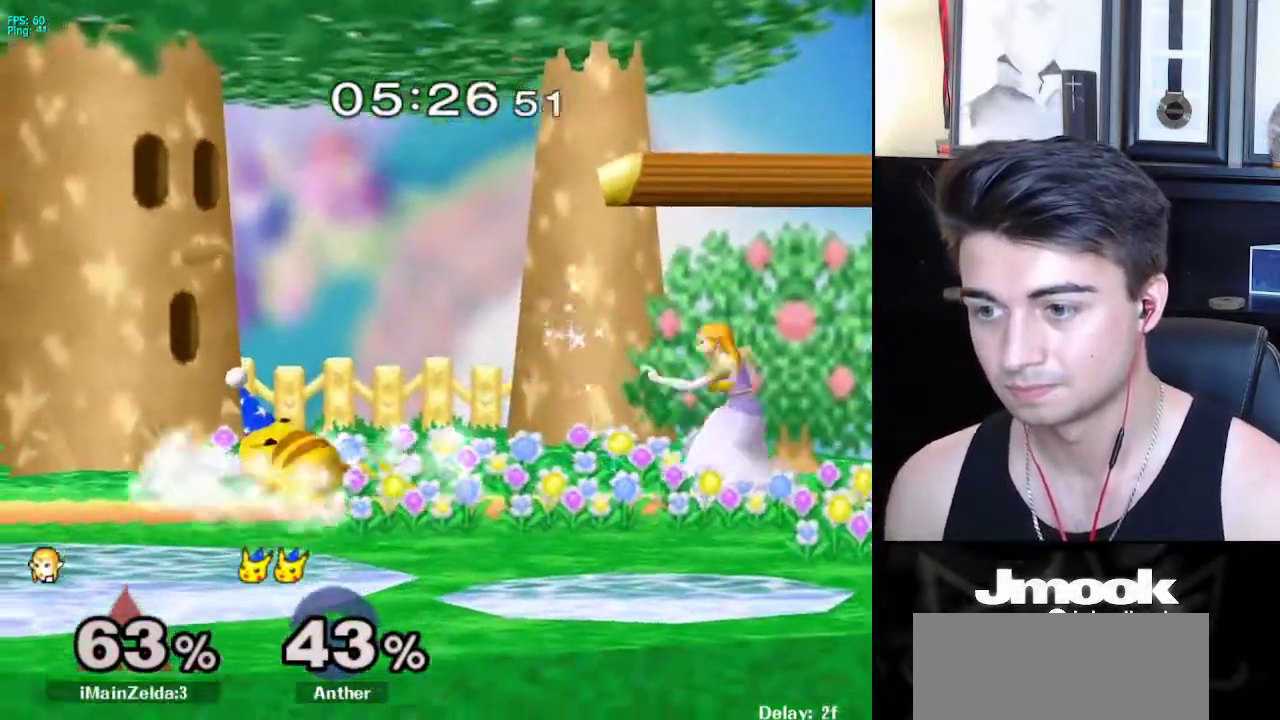
{"buttons": [], "left_stick": "right", "right_stick": "down-left", "events": [[150, "left_stick", "right"], [300, "X", "down"], [350, "X", "up"], [350, "left_stick", "left"], [400, "right_stick", "down-left"], [433, "left_stick", "right"]]}
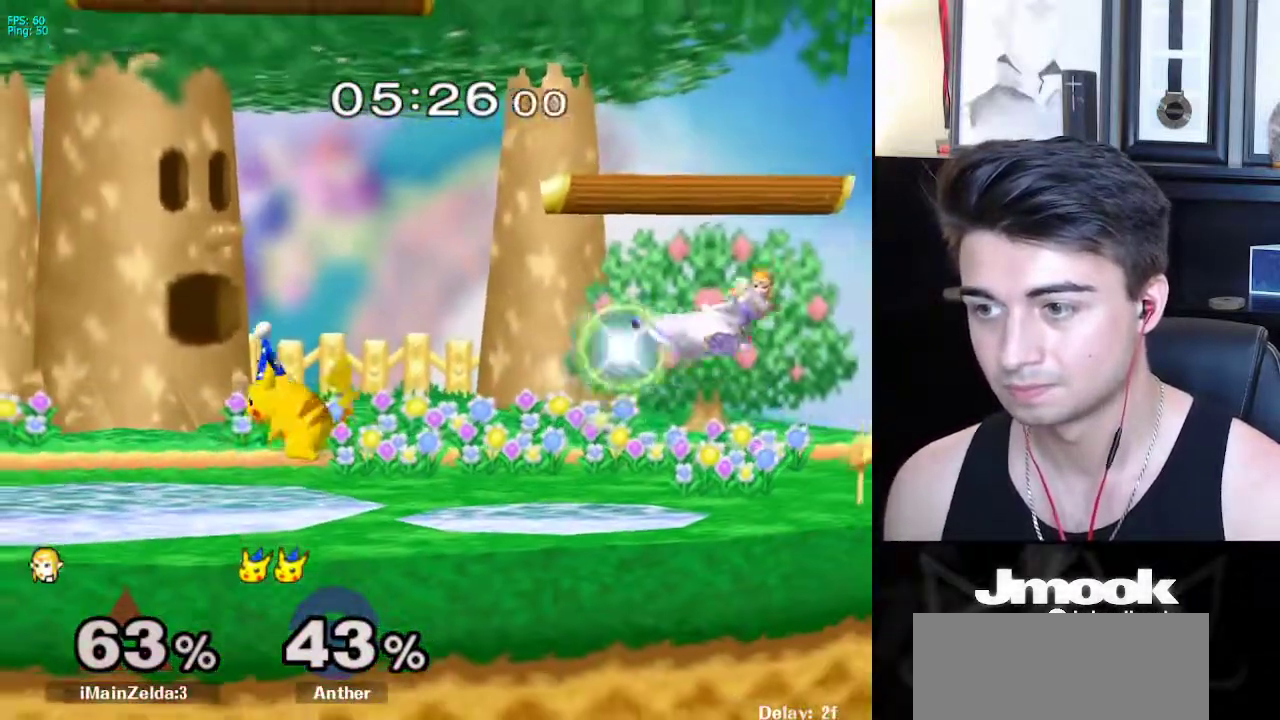
{"buttons": [], "left_stick": "down", "right_stick": "center", "events": [[167, "left_stick", "up"], [167, "right_stick", "center"], [367, "left_stick", "left"], [467, "left_stick", "down"]]}
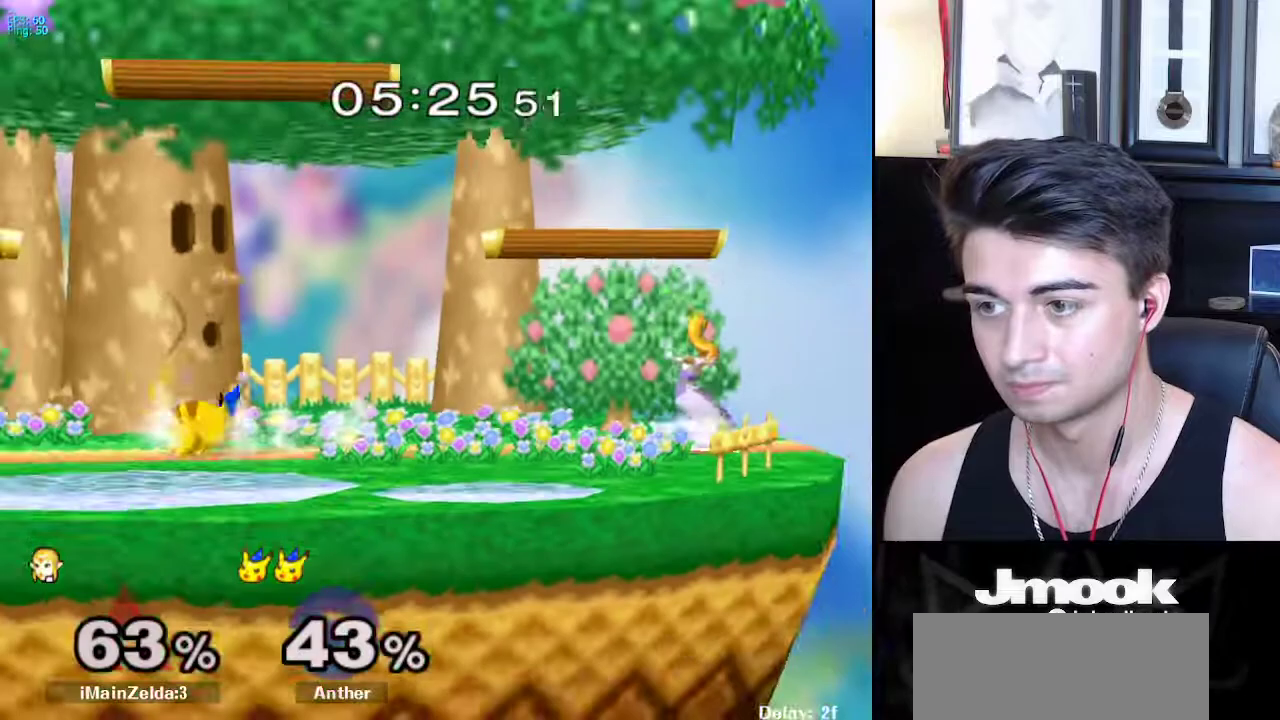
{"buttons": [], "left_stick": "left", "right_stick": "down-left", "events": [[17, "left_stick", "center"], [183, "left_stick", "left"], [267, "left_stick", "right"], [333, "X", "down"], [400, "X", "up"], [433, "right_stick", "down-left"], [450, "left_stick", "left"]]}
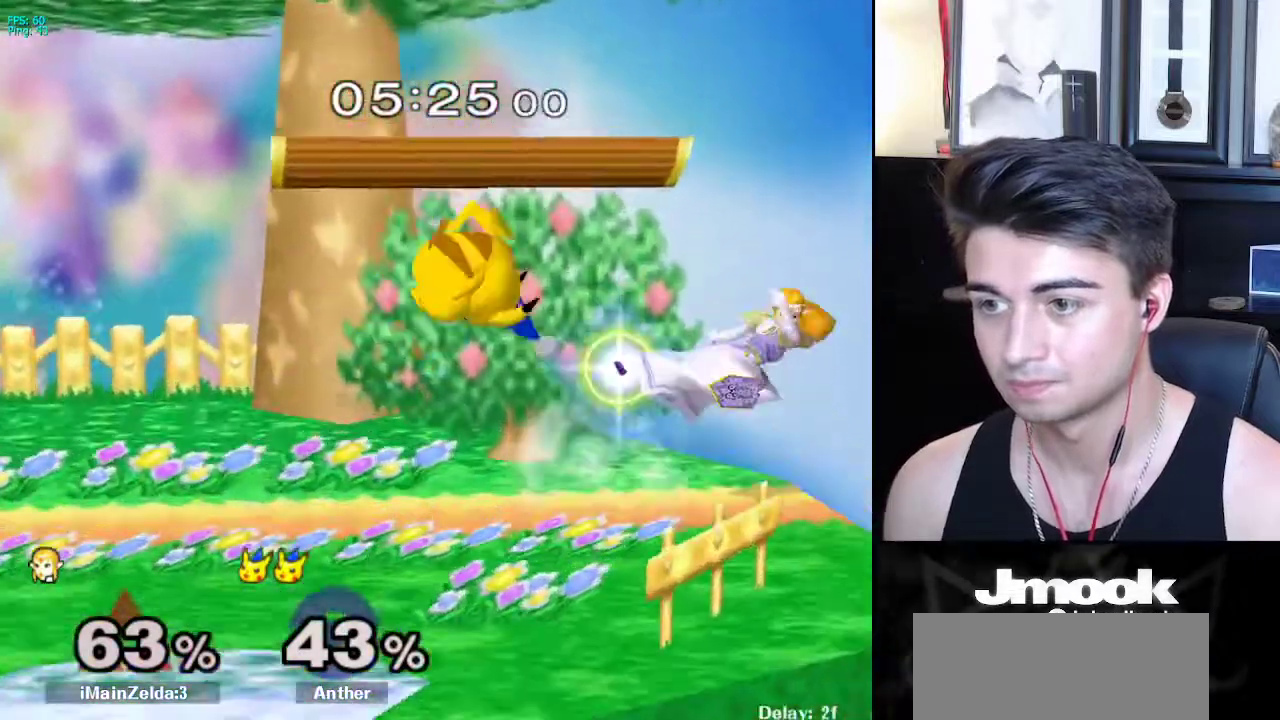
{"buttons": [], "left_stick": "left", "right_stick": "center", "events": [[300, "right_stick", "center"]]}
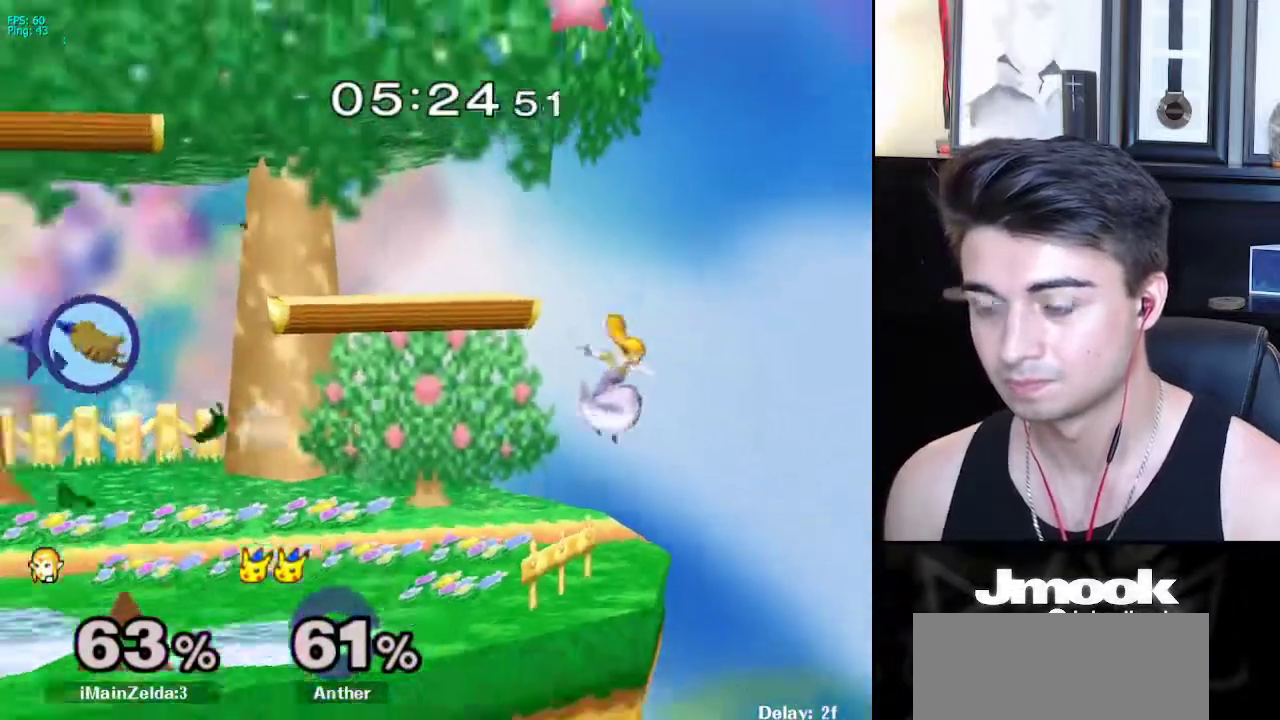
{"buttons": [], "left_stick": "left", "right_stick": "center", "events": [[100, "left_stick", "center"], [217, "left_stick", "left"], [467, "X", "down"], [500, "X", "up"]]}
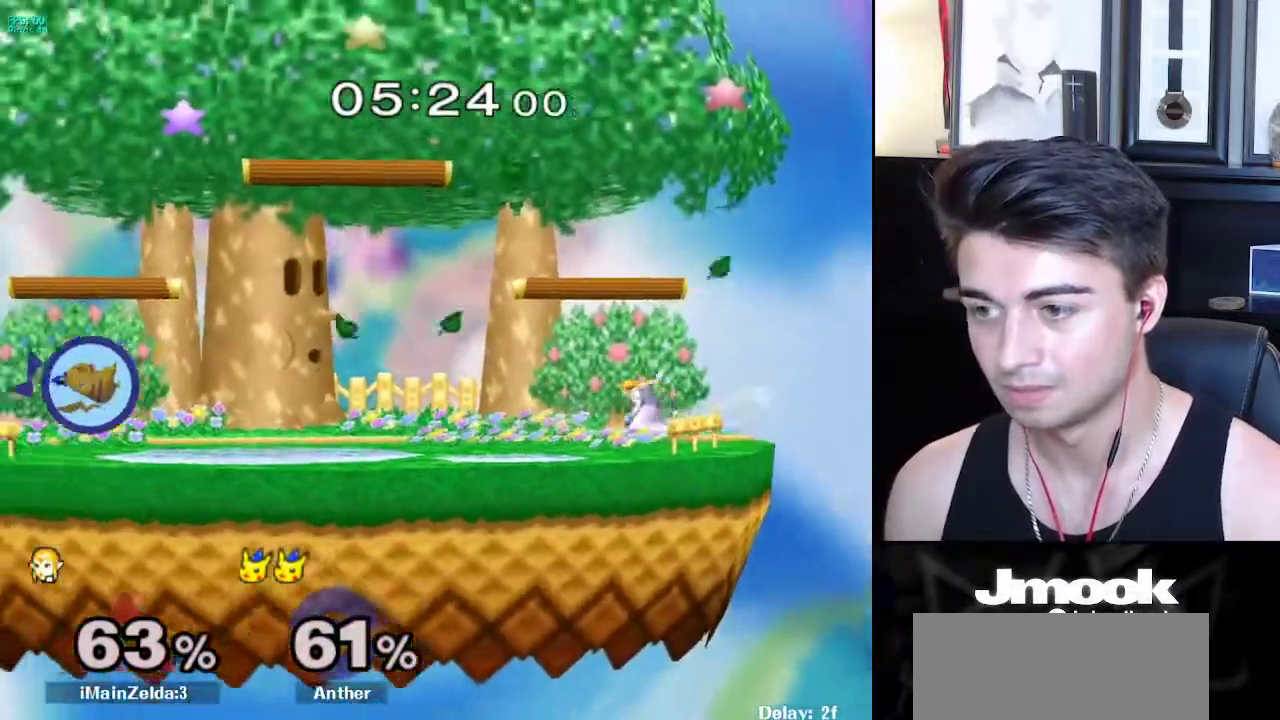
{"buttons": ["R1"], "left_stick": "left", "right_stick": "center", "events": [[67, "R1", "down"], [150, "left_stick", "center"], [167, "R1", "up"], [267, "left_stick", "left"], [300, "X", "down"], [350, "X", "up"], [400, "R1", "down"]]}
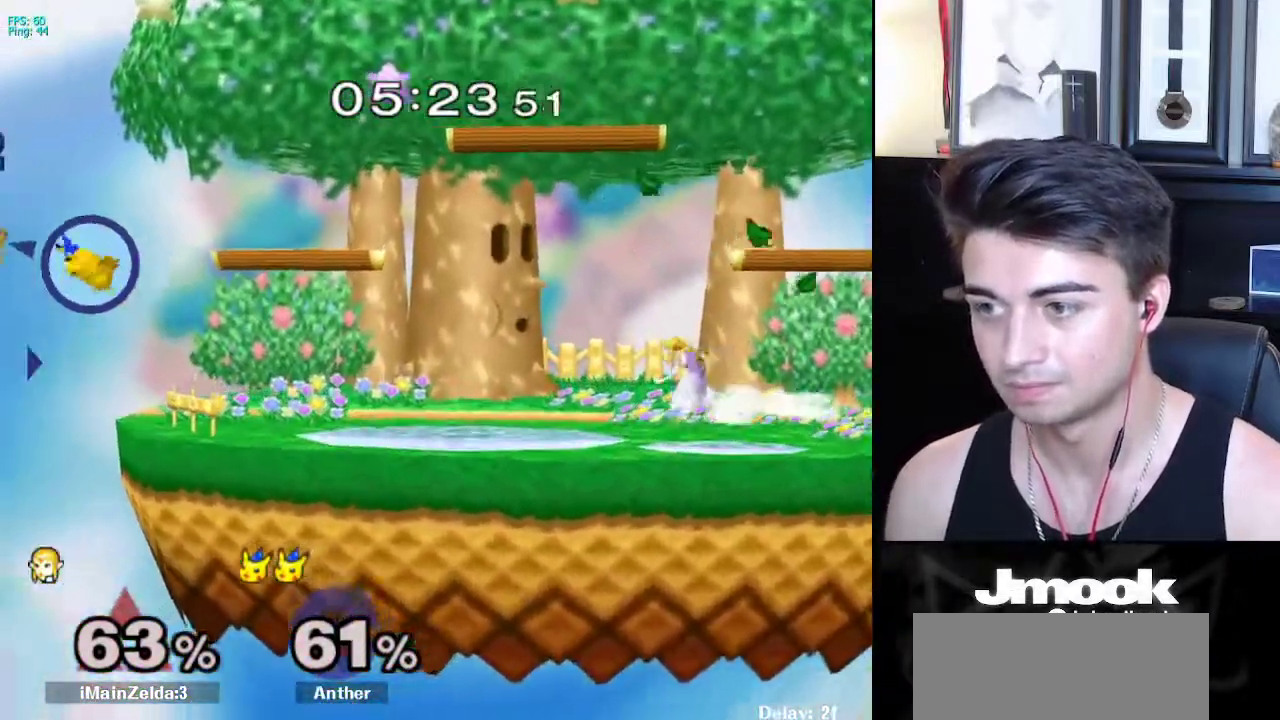
{"buttons": ["X"], "left_stick": "left", "right_stick": "center", "events": [[17, "R1", "up"], [17, "left_stick", "center"], [117, "left_stick", "left"], [133, "X", "down"], [183, "X", "up"], [233, "R1", "down"], [333, "R1", "up"], [333, "left_stick", "center"], [450, "left_stick", "left"], [467, "X", "down"]]}
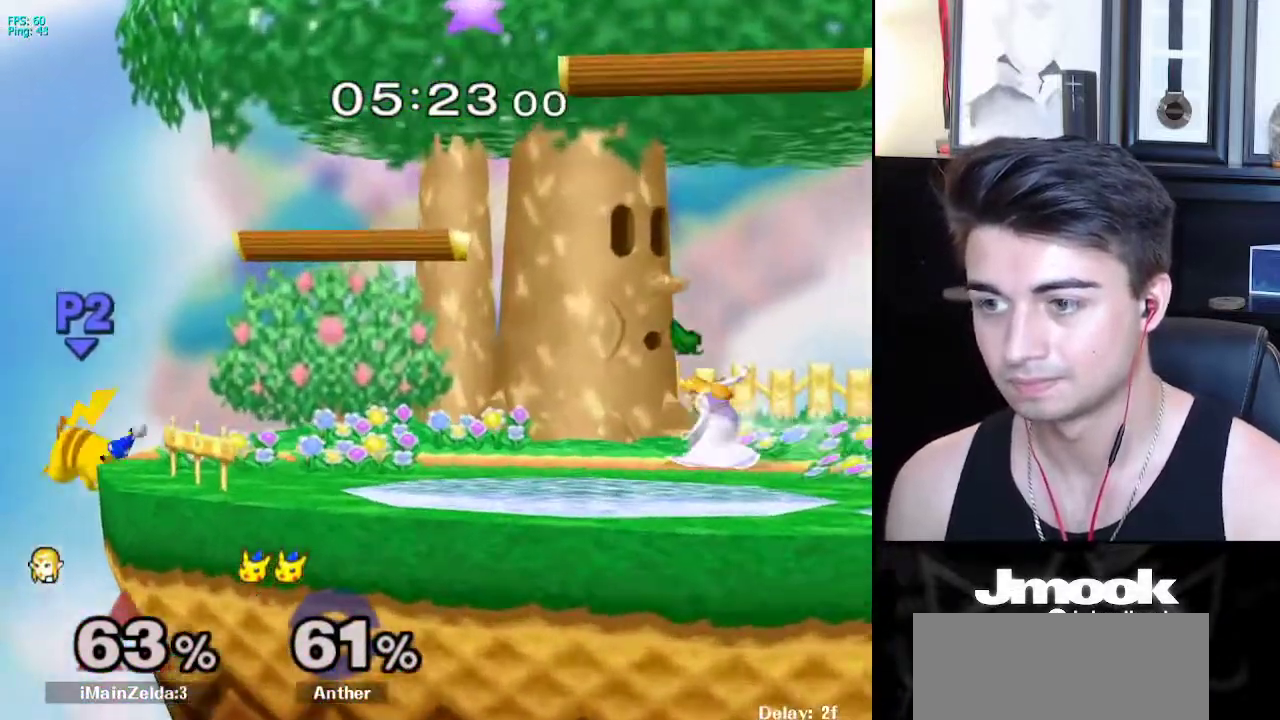
{"buttons": ["R1"], "left_stick": "down-left", "right_stick": "center", "events": [[17, "X", "up"], [83, "R1", "down"], [183, "left_stick", "center"], [200, "R1", "up"], [350, "left_stick", "down-left"], [367, "X", "down"], [400, "X", "up"], [467, "R1", "down"]]}
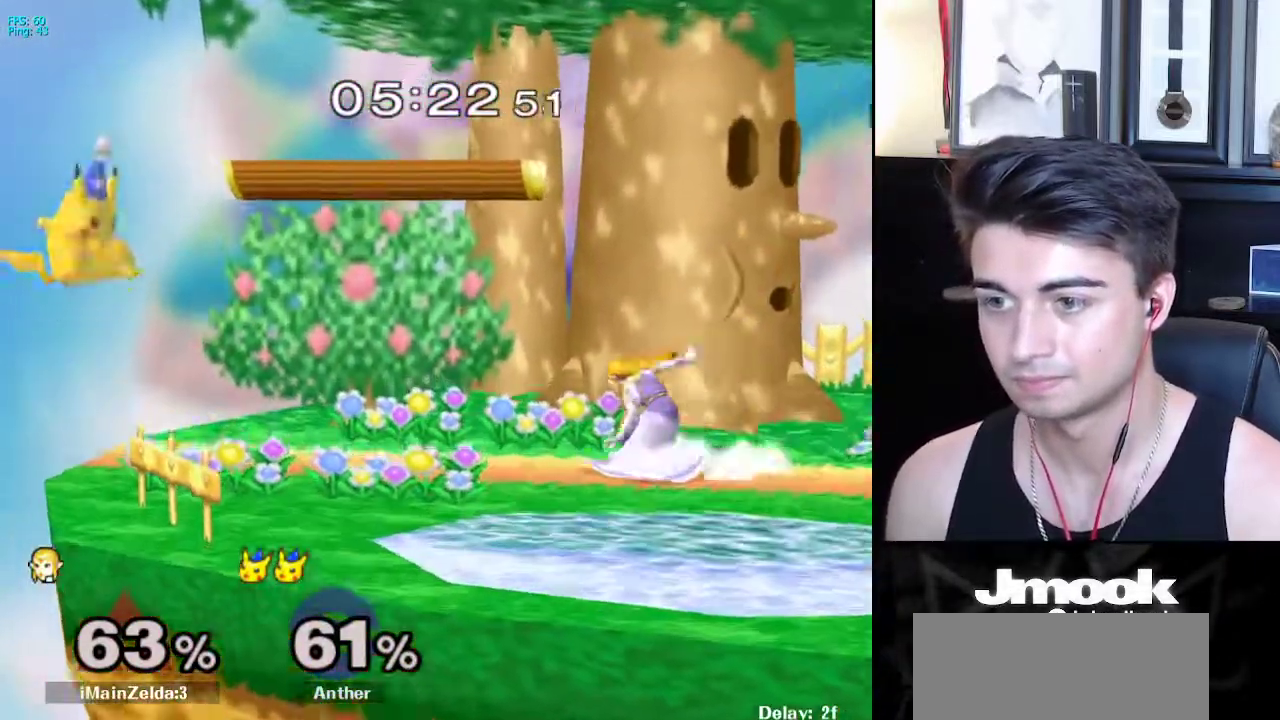
{"buttons": ["L1"], "left_stick": "center", "right_stick": "center", "events": [[50, "left_stick", "center"], [67, "R1", "up"], [300, "L1", "down"]]}
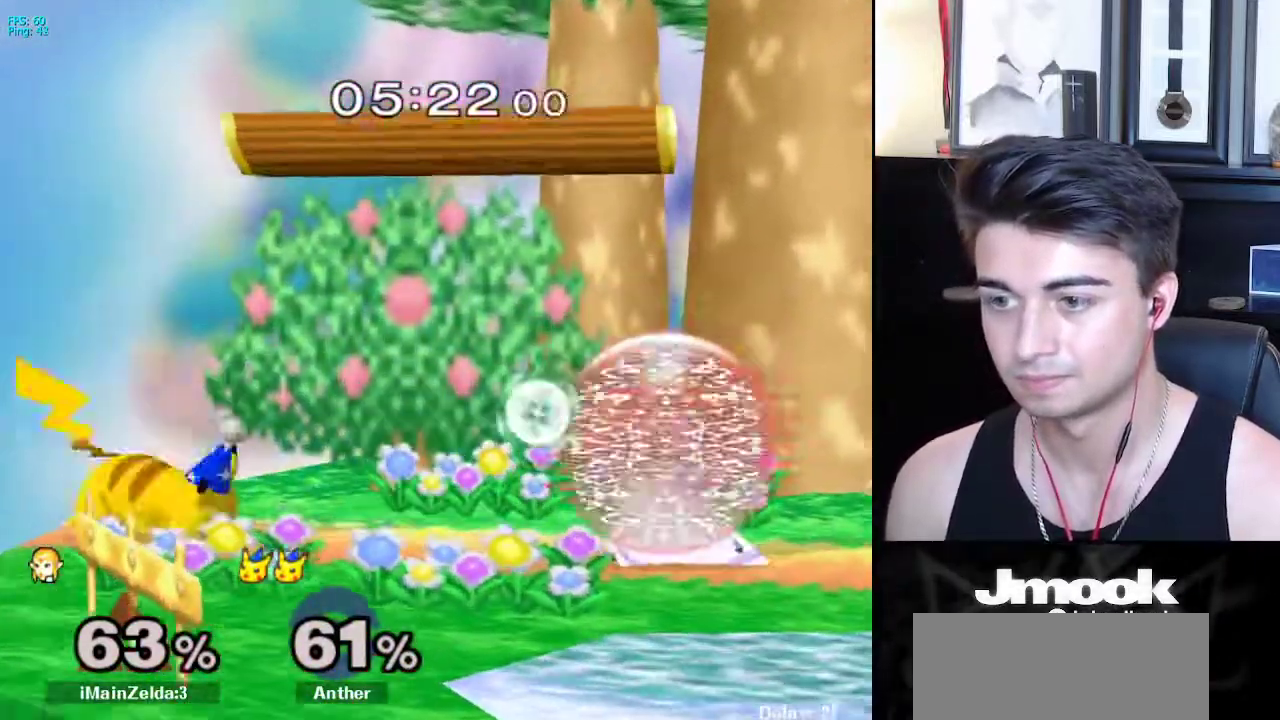
{"buttons": [], "left_stick": "center", "right_stick": "center", "events": [[233, "X", "down"], [283, "X", "up"], [283, "left_stick", "down"], [350, "R1", "down"], [383, "L1", "up"], [383, "left_stick", "right"], [450, "left_stick", "center"], [467, "R1", "up"]]}
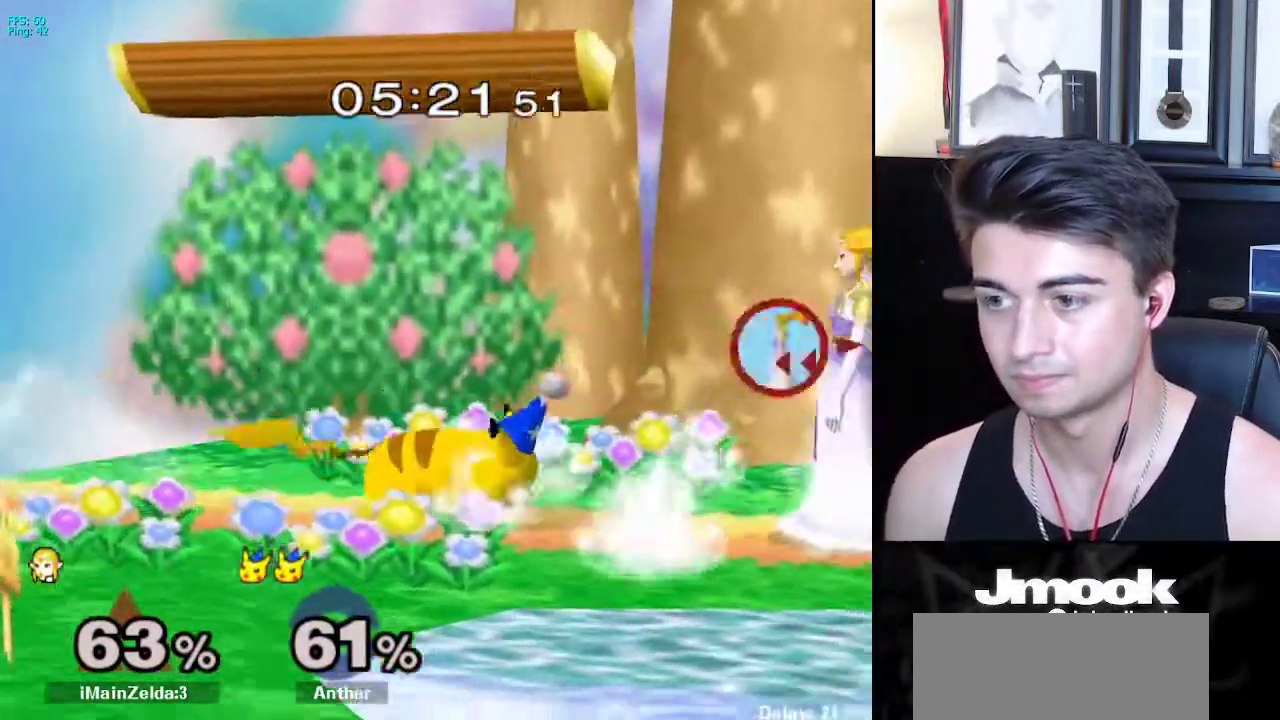
{"buttons": [], "left_stick": "down", "right_stick": "center", "events": [[33, "right_stick", "left"], [100, "left_stick", "down"], [183, "right_stick", "center"]]}
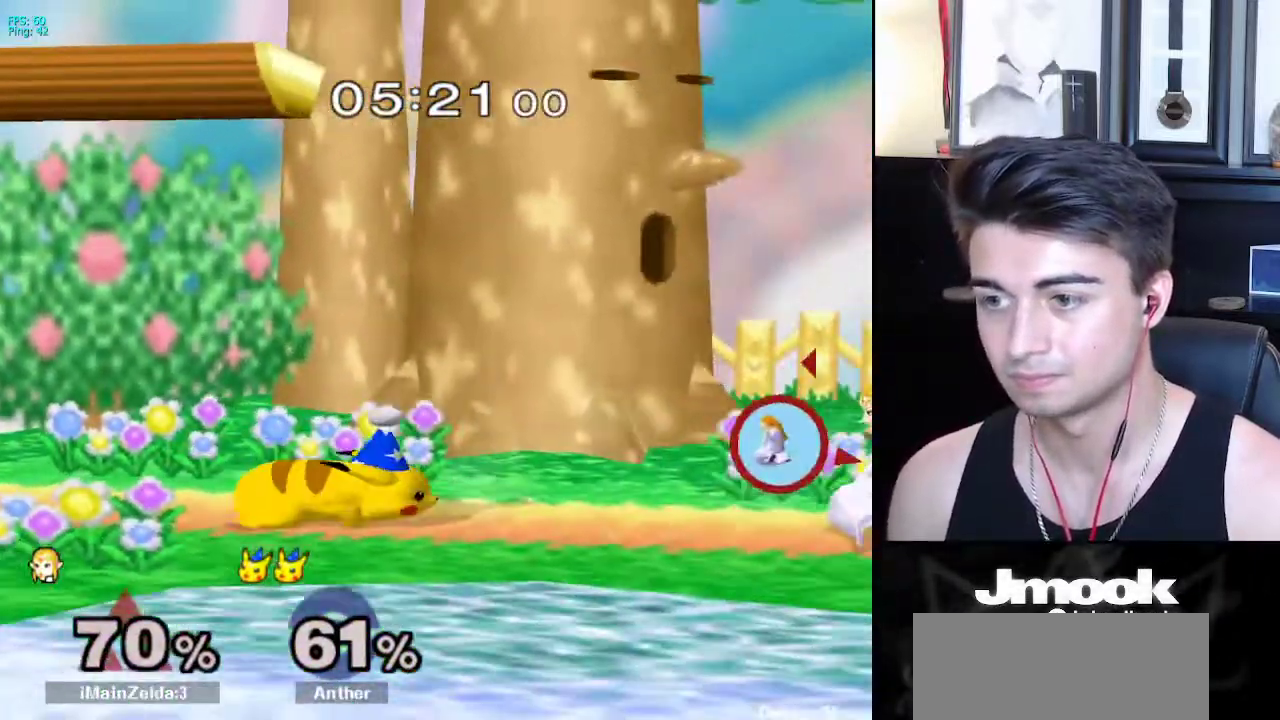
{"buttons": [], "left_stick": "down", "right_stick": "center", "events": [[150, "left_stick", "left"], [250, "A", "down"], [317, "left_stick", "down-left"], [417, "A", "up"], [417, "left_stick", "down"]]}
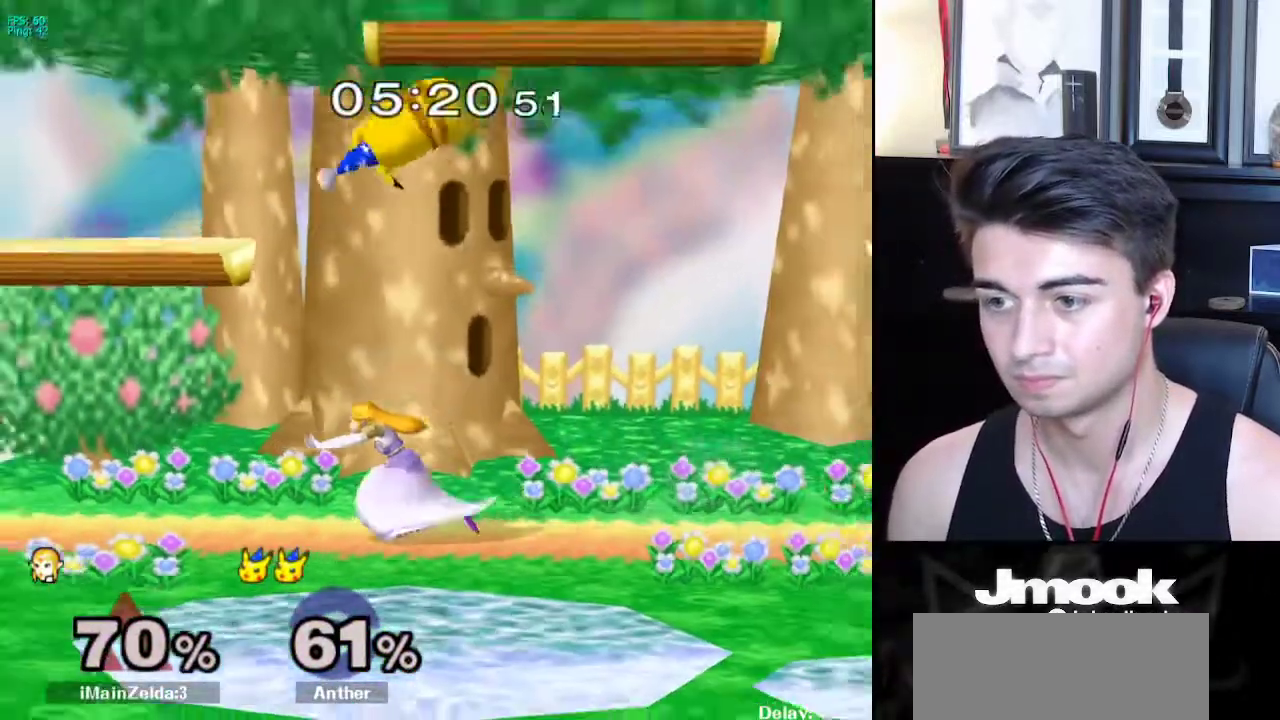
{"buttons": ["L1"], "left_stick": "center", "right_stick": "center", "events": [[283, "L1", "down"], [450, "left_stick", "center"]]}
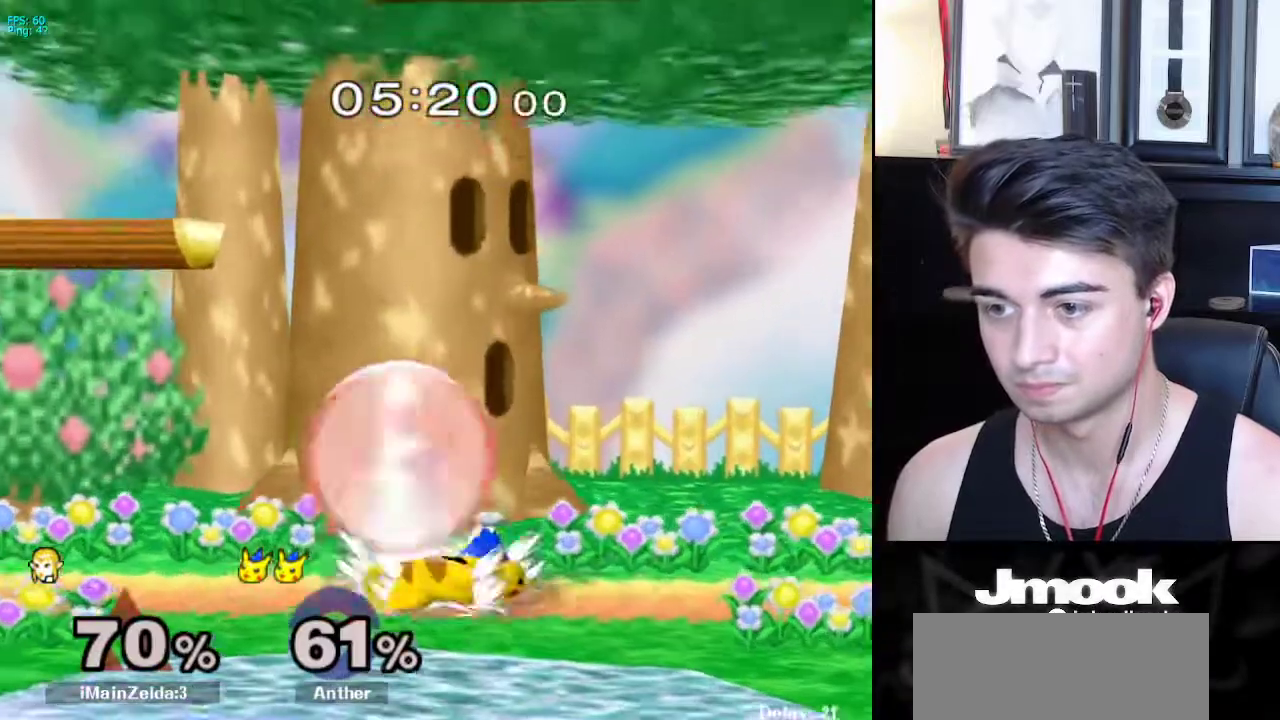
{"buttons": ["B"], "left_stick": "center", "right_stick": "center", "events": [[133, "Y", "down"], [200, "Y", "up"], [233, "B", "down"], [250, "L1", "up"]]}
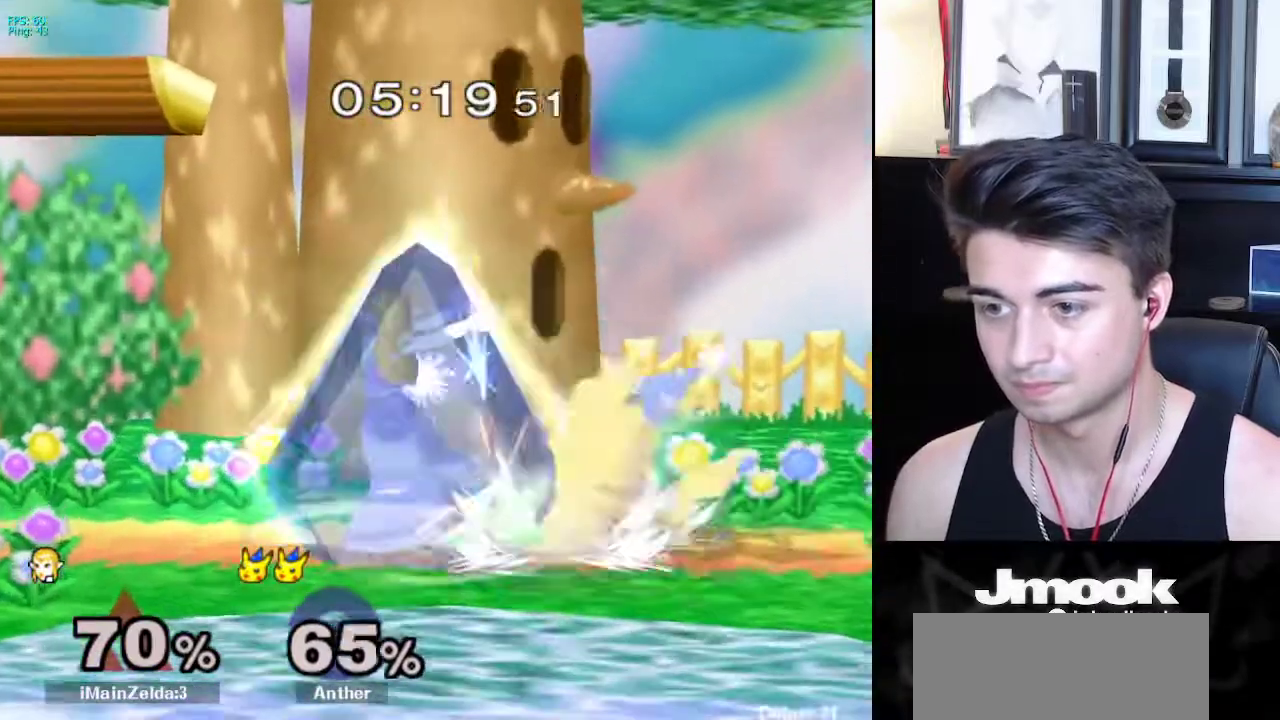
{"buttons": [], "left_stick": "center", "right_stick": "center", "events": [[17, "left_stick", "up-left"], [150, "left_stick", "center"], [317, "B", "up"]]}
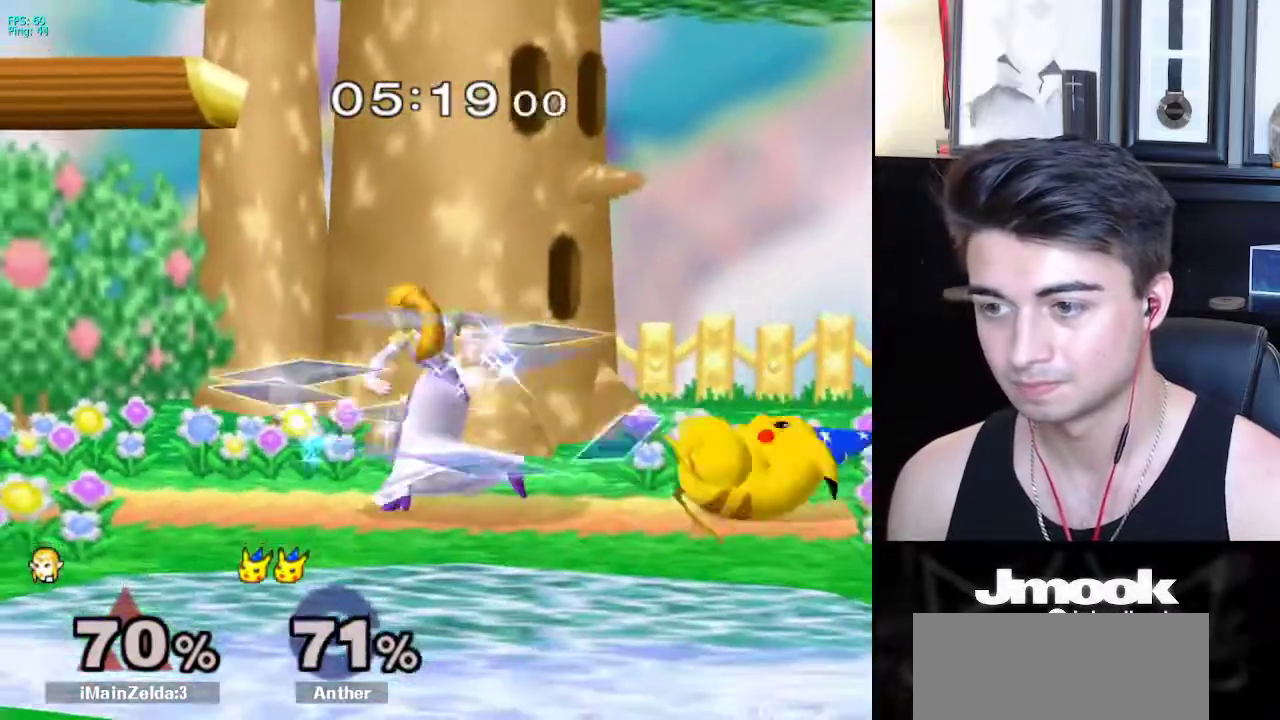
{"buttons": ["A"], "left_stick": "right", "right_stick": "center", "events": [[417, "left_stick", "right"], [450, "A", "down"]]}
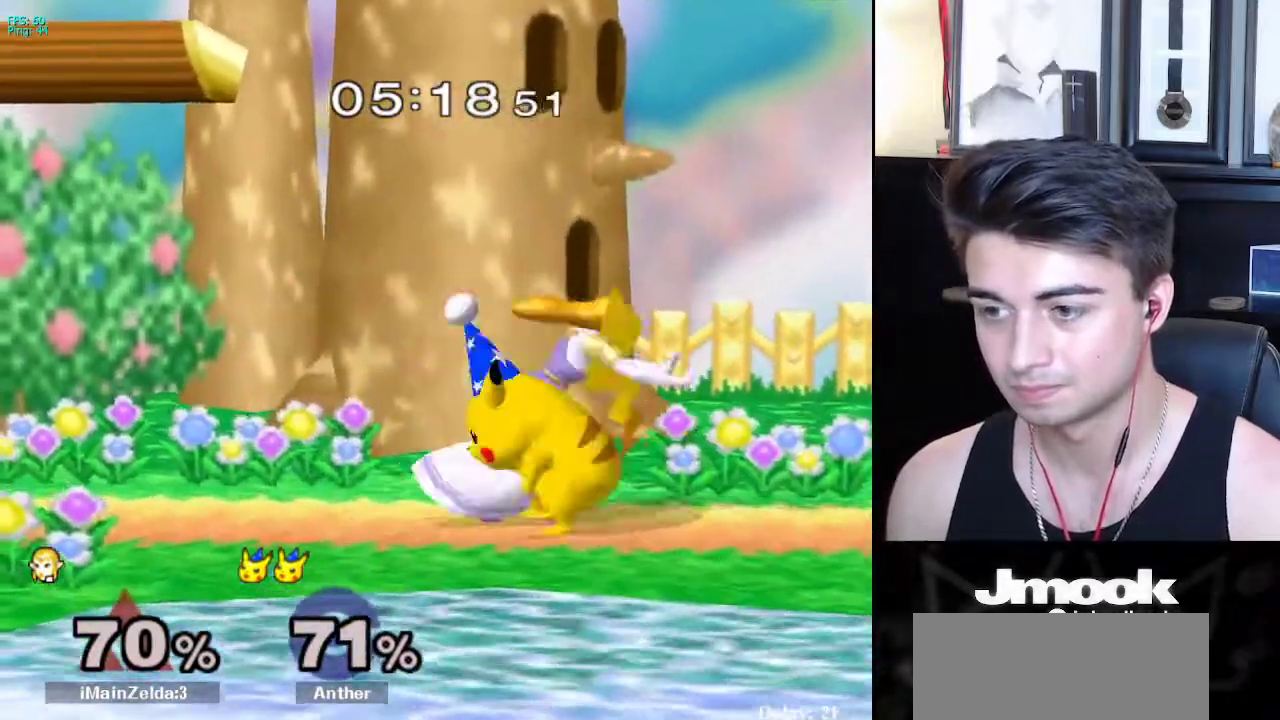
{"buttons": ["L1"], "left_stick": "down", "right_stick": "center", "events": [[83, "A", "up"], [83, "left_stick", "down-right"], [217, "left_stick", "down"], [400, "L1", "down"]]}
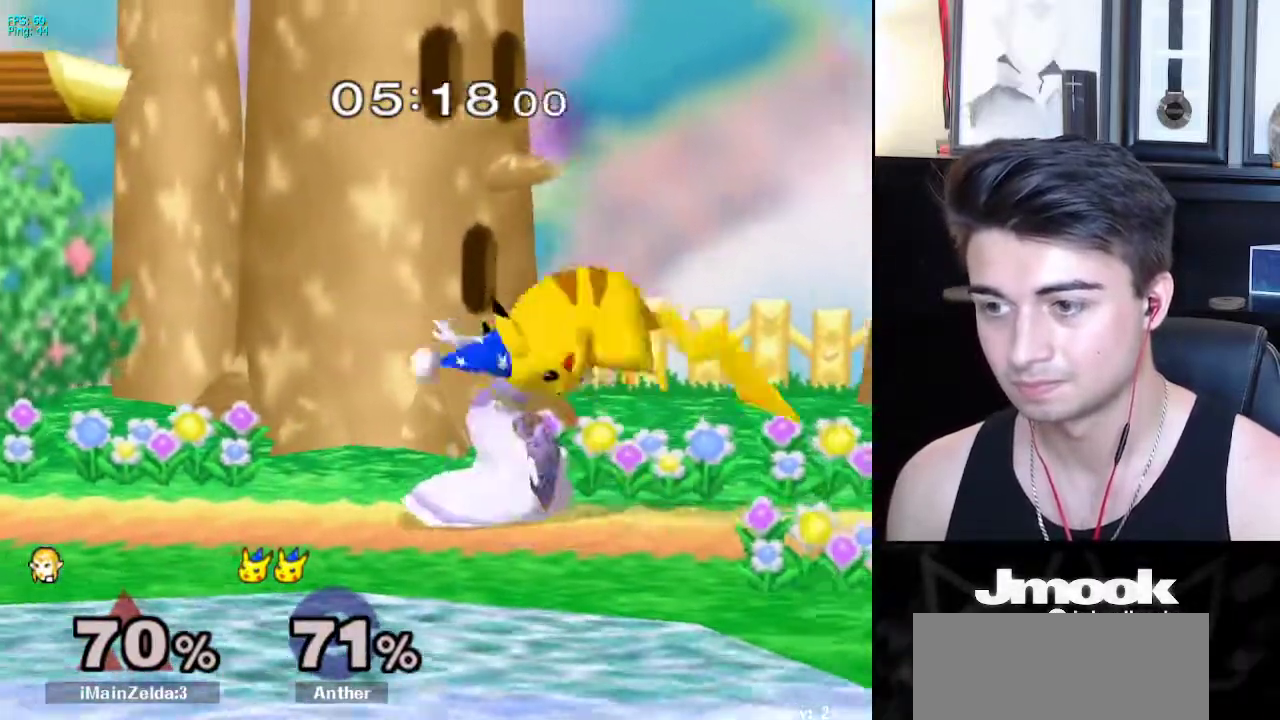
{"buttons": ["A", "X", "L1"], "left_stick": "center", "right_stick": "center", "events": [[350, "X", "down"], [367, "left_stick", "center"], [467, "A", "down"]]}
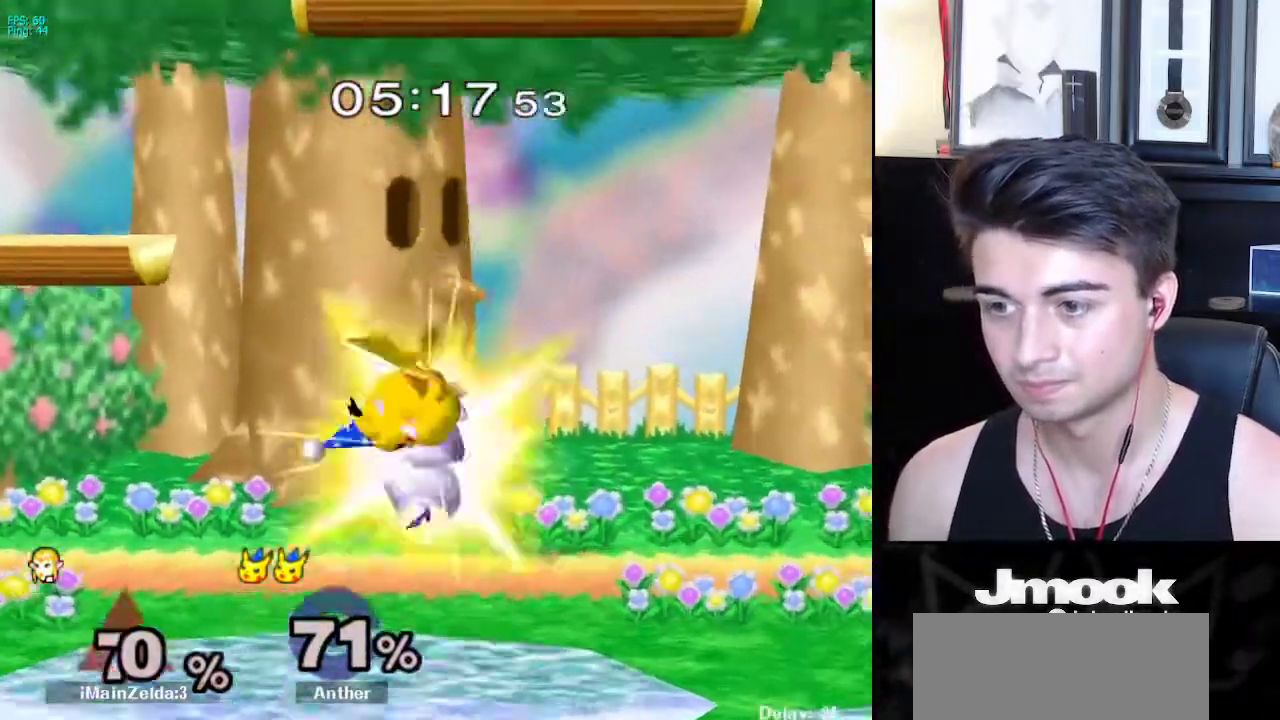
{"buttons": [], "left_stick": "center", "right_stick": "center", "events": [[17, "X", "up"], [50, "L1", "up"], [67, "left_stick", "left"], [150, "left_stick", "up"], [233, "left_stick", "center"], [383, "A", "up"]]}
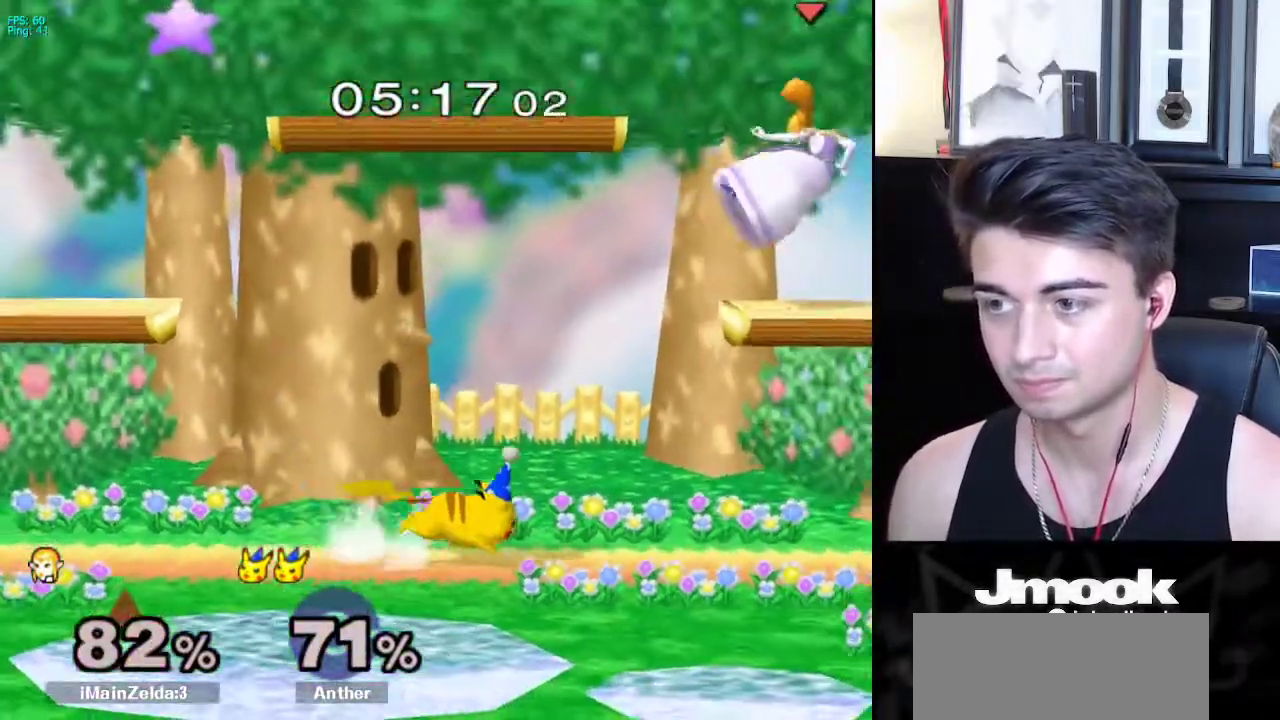
{"buttons": [], "left_stick": "left", "right_stick": "left", "events": [[417, "left_stick", "left"], [417, "right_stick", "left"]]}
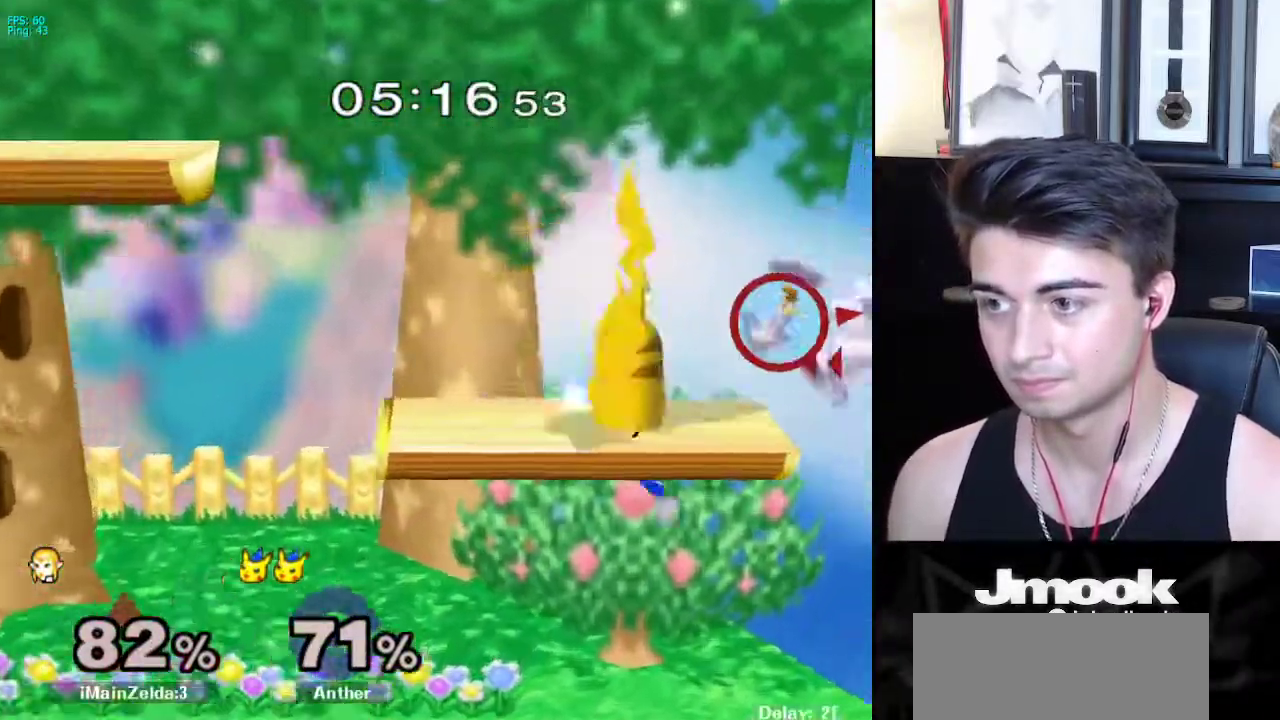
{"buttons": [], "left_stick": "down-left", "right_stick": "center", "events": [[100, "right_stick", "center"], [450, "left_stick", "down-left"]]}
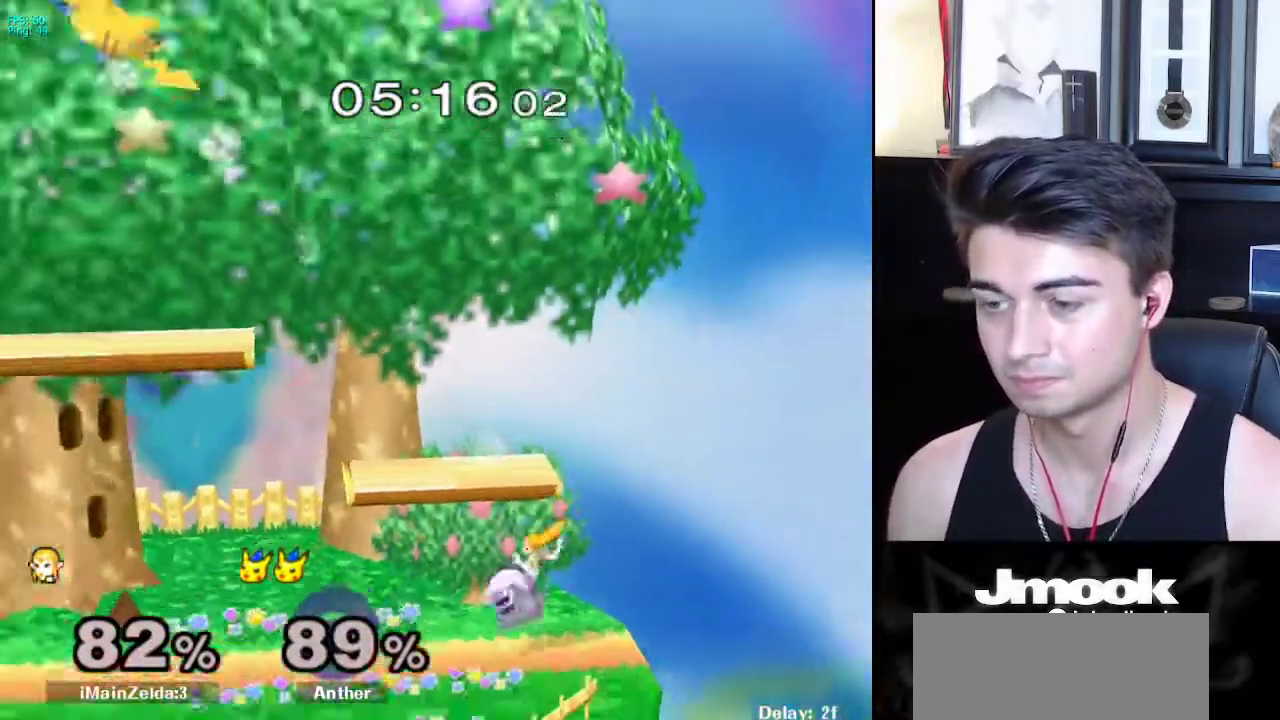
{"buttons": [], "left_stick": "left", "right_stick": "center", "events": [[50, "left_stick", "center"], [167, "left_stick", "left"]]}
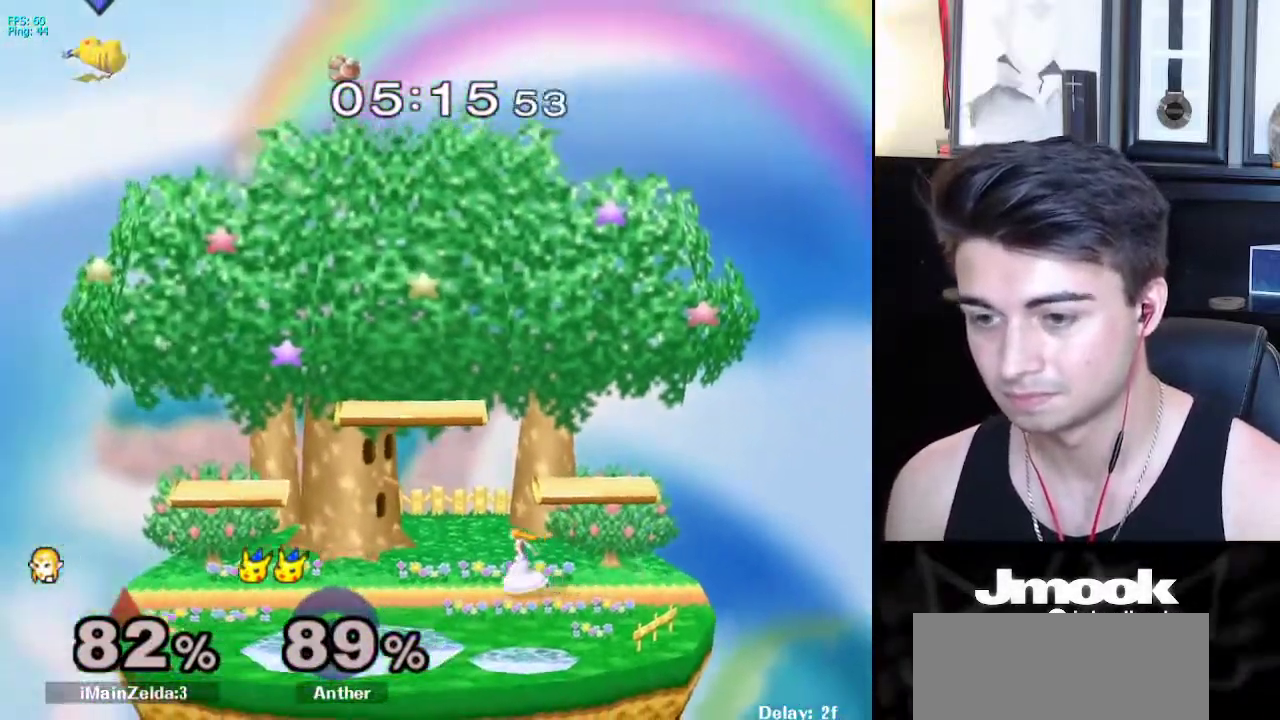
{"buttons": [], "left_stick": "left", "right_stick": "center", "events": [[67, "left_stick", "up-left"], [100, "B", "down"], [167, "left_stick", "left"], [250, "B", "up"]]}
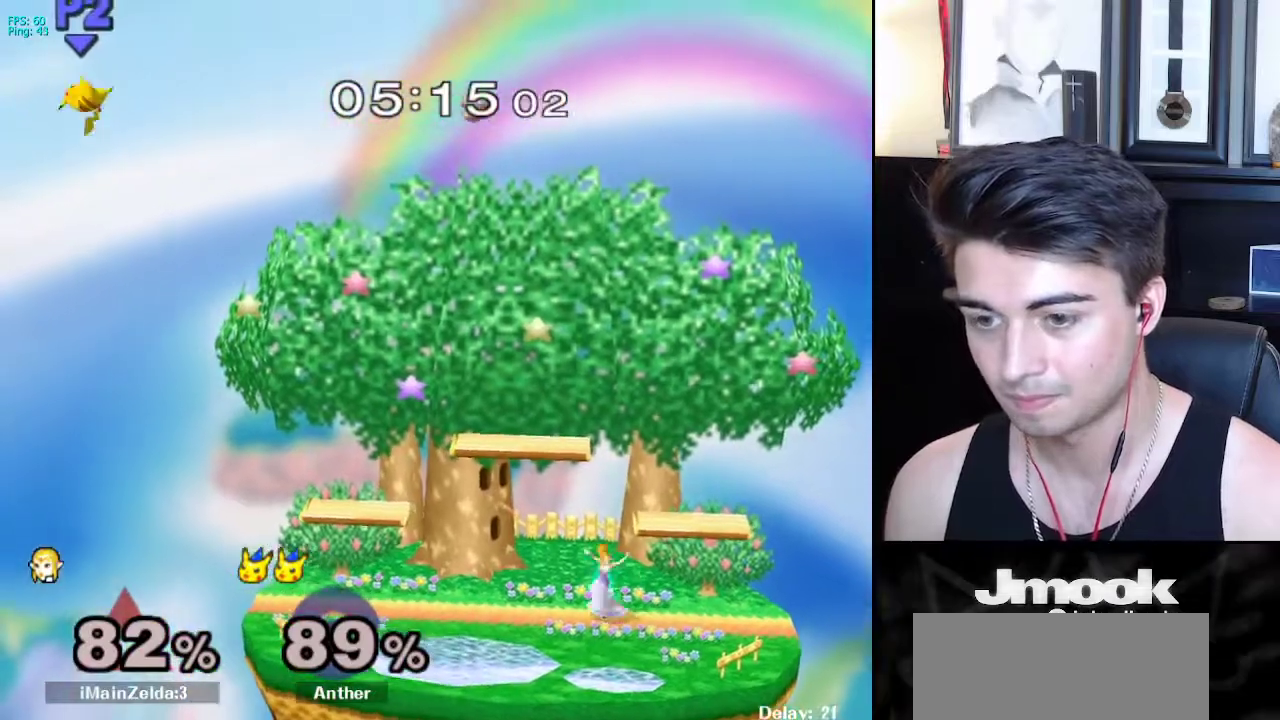
{"buttons": [], "left_stick": "left", "right_stick": "center", "events": []}
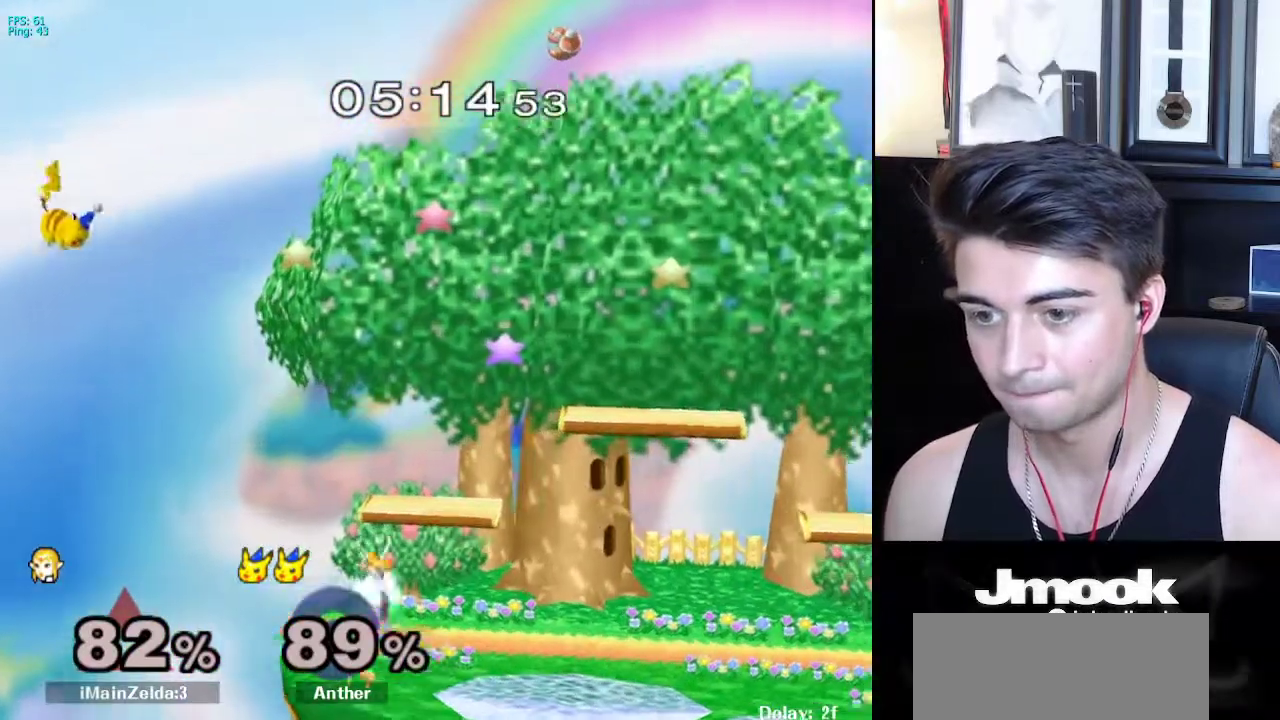
{"buttons": [], "left_stick": "left", "right_stick": "down-left", "events": [[100, "left_stick", "center"], [283, "left_stick", "left"], [350, "X", "down"], [417, "X", "up"], [450, "right_stick", "down-left"]]}
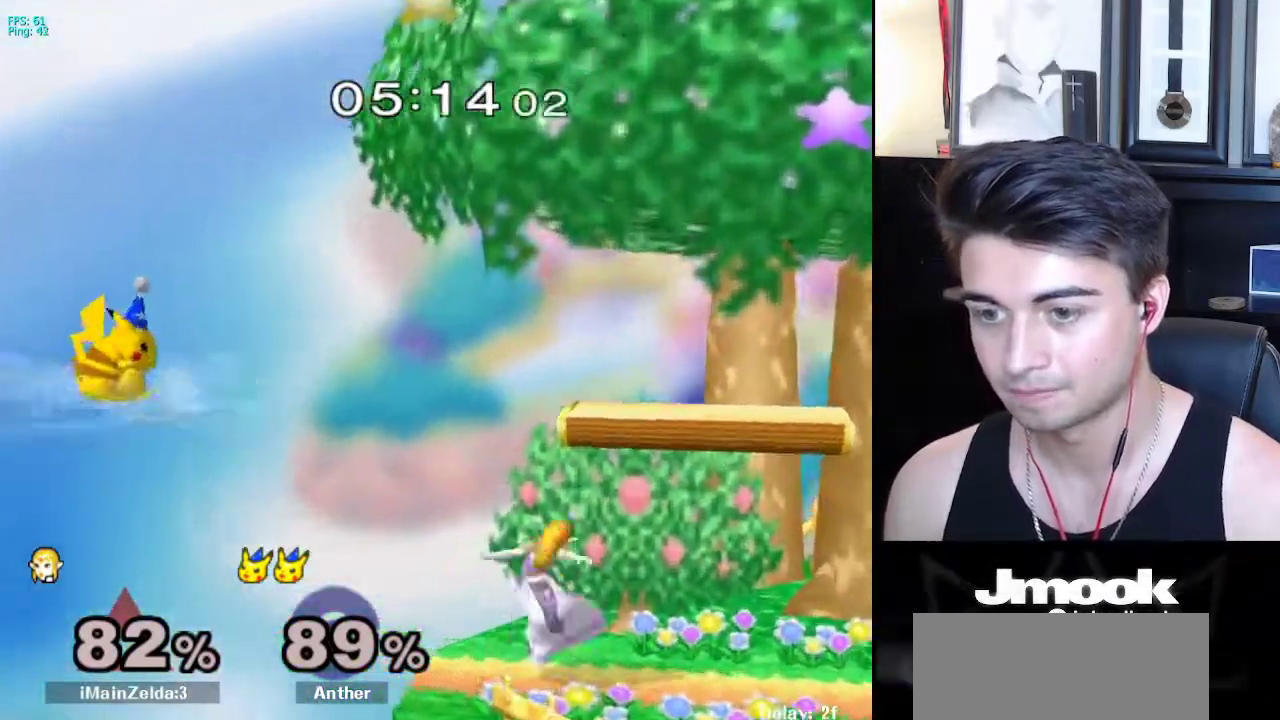
{"buttons": [], "left_stick": "down-right", "right_stick": "center", "events": [[50, "left_stick", "right"], [300, "right_stick", "center"], [467, "left_stick", "down-right"]]}